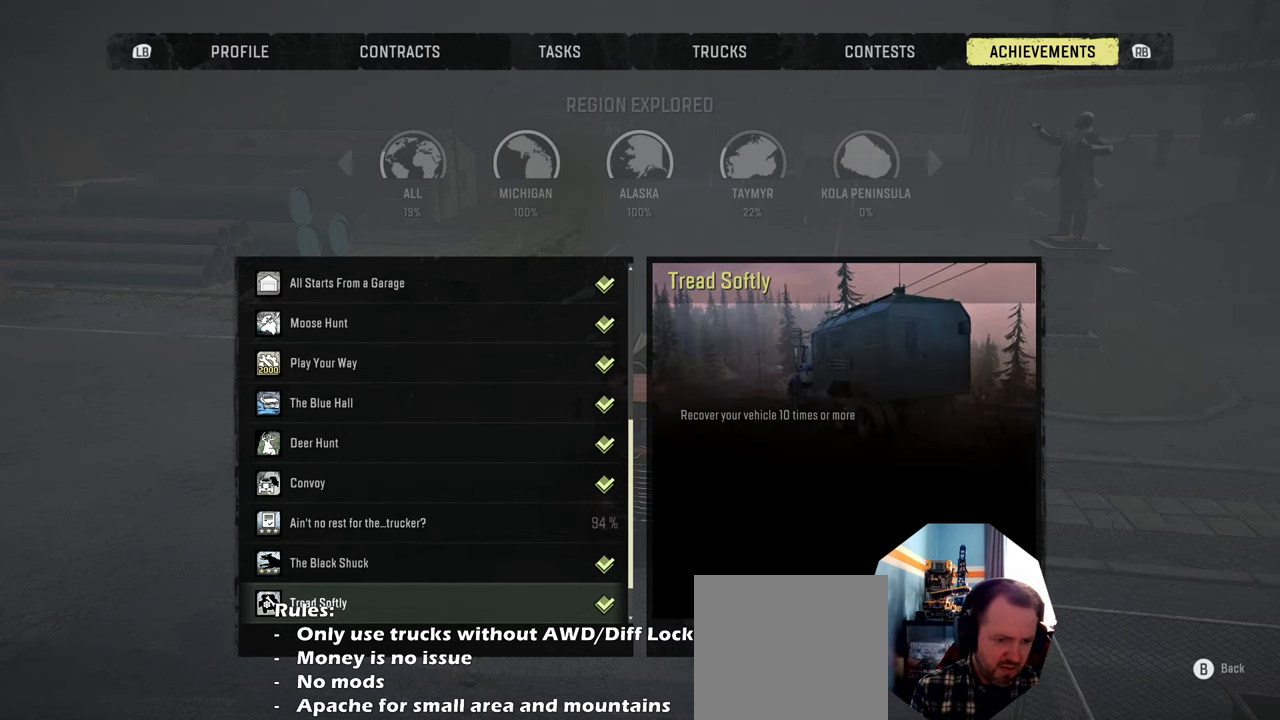
Gameplay with a controller (Xbox layout); each line is a JSON object with the inputs held at the frame after it. "events" lists button and stick changes between this image and that frame as [ms after this image, input, new state], when the widget could be followed in between.
{"buttons": [], "left_stick": "center", "right_stick": "center", "events": [[67, "DPAD_DOWN", "down"], [167, "DPAD_DOWN", "up"]]}
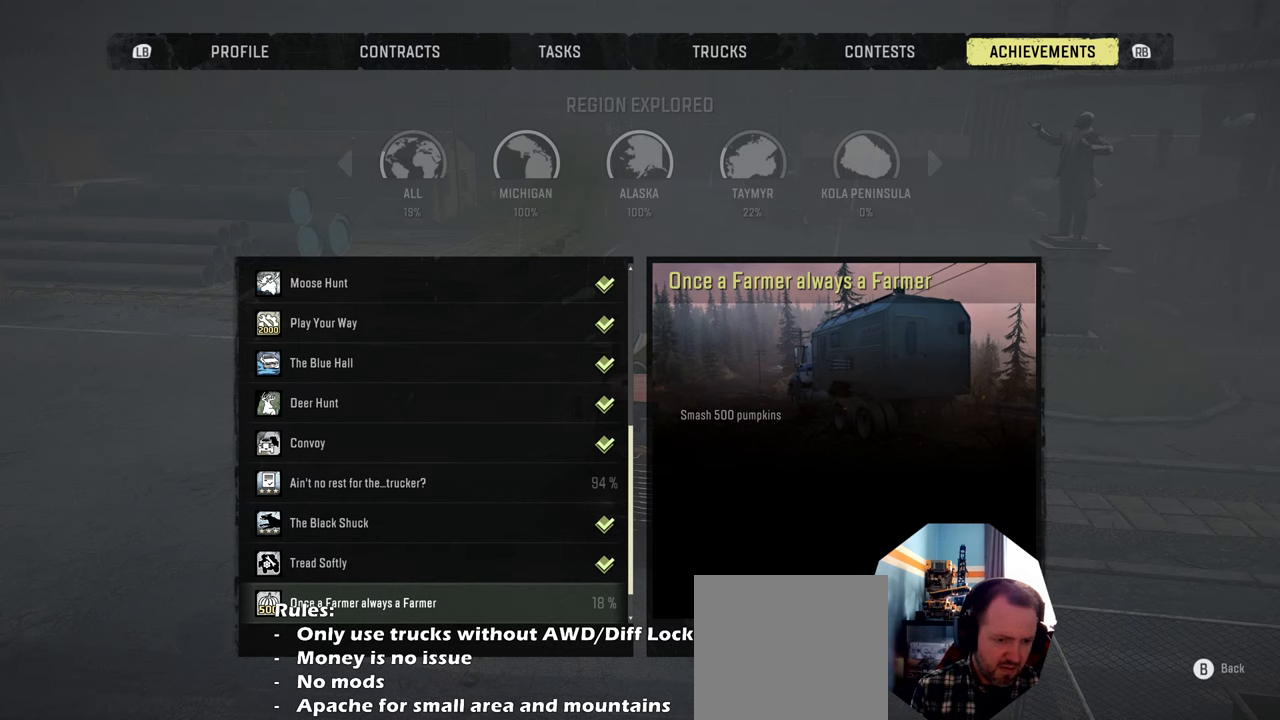
{"buttons": ["DPAD_UP"], "left_stick": "center", "right_stick": "center", "events": [[134, "DPAD_UP", "down"], [267, "DPAD_UP", "up"], [367, "DPAD_UP", "down"], [434, "DPAD_UP", "up"], [500, "DPAD_UP", "down"]]}
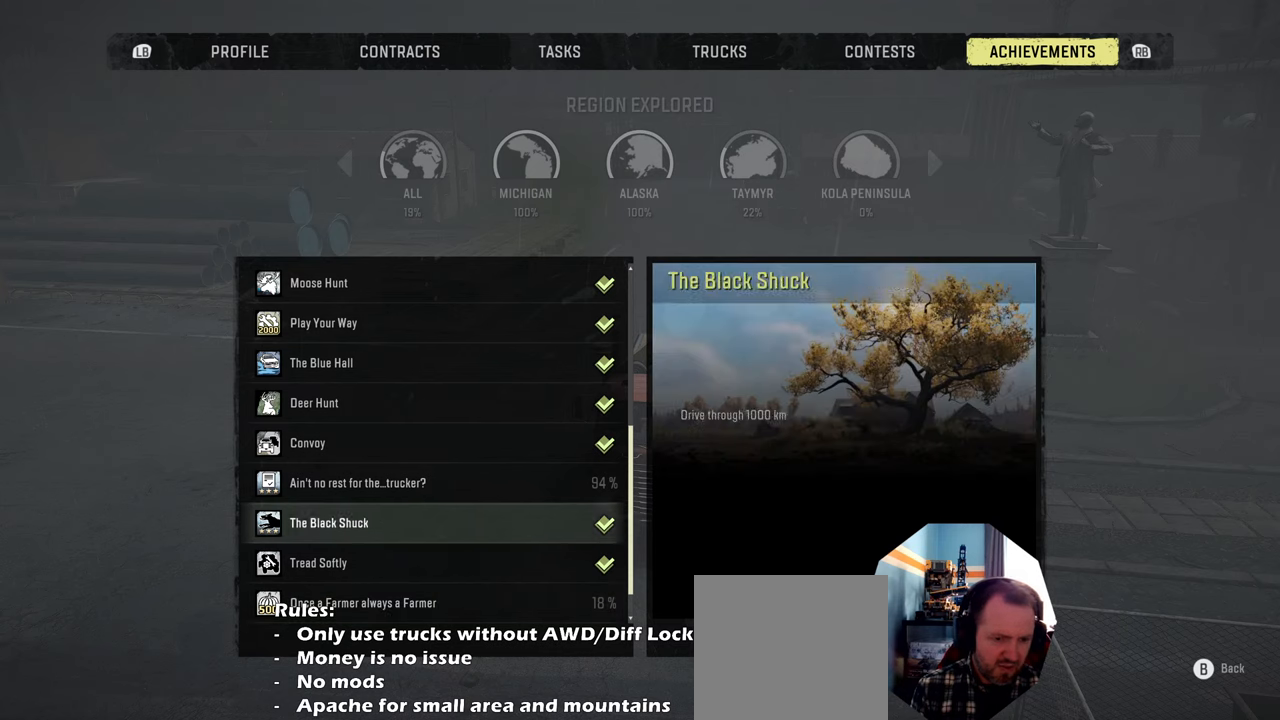
{"buttons": [], "left_stick": "center", "right_stick": "center", "events": [[134, "DPAD_UP", "up"]]}
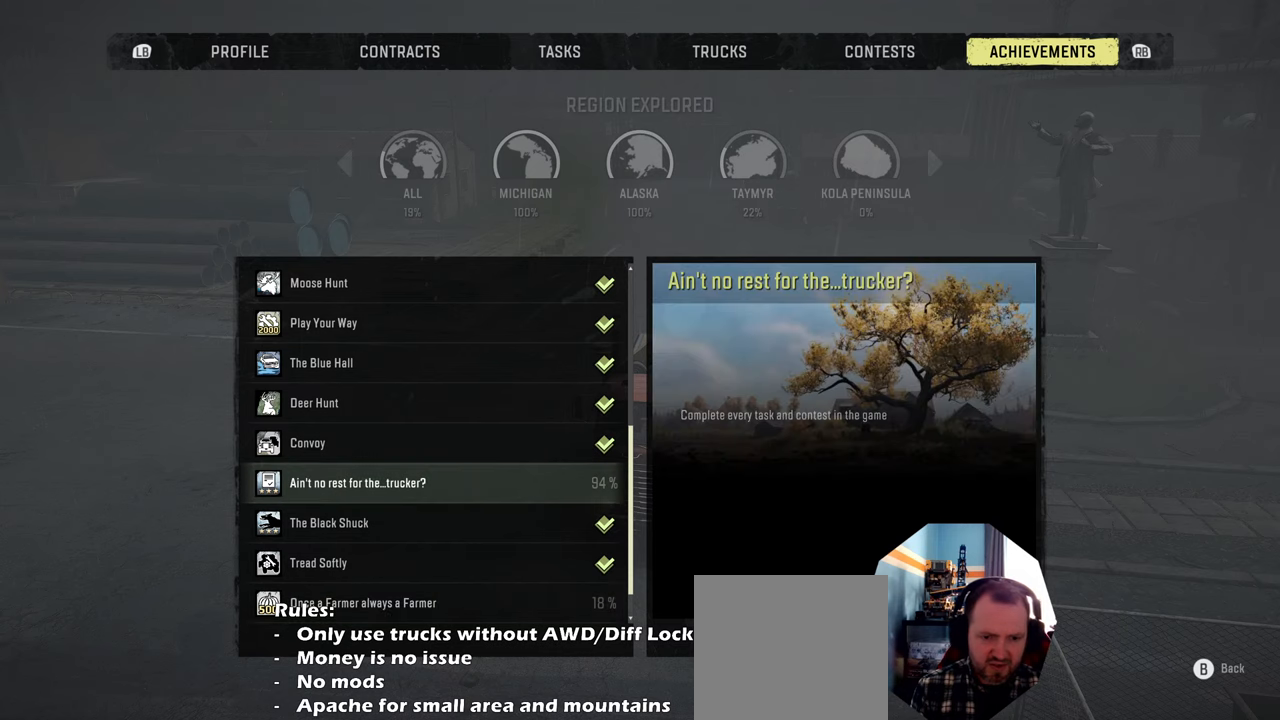
{"buttons": [], "left_stick": "center", "right_stick": "center", "events": []}
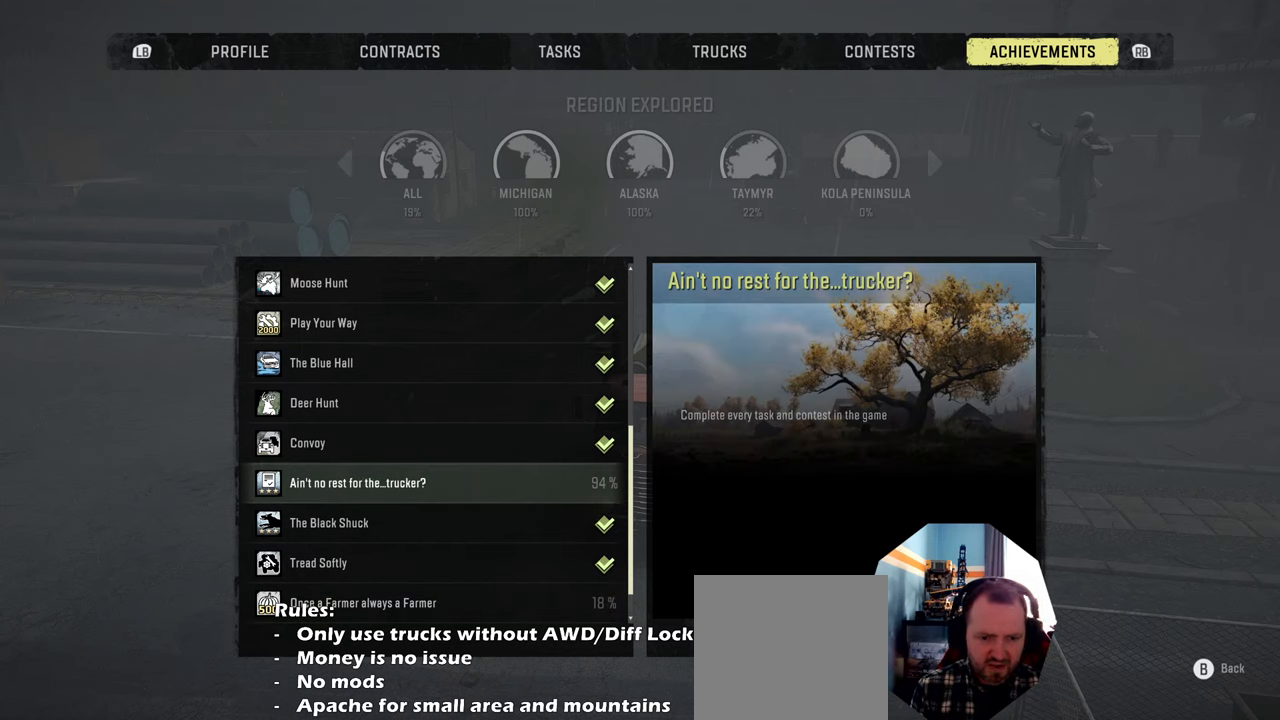
{"buttons": [], "left_stick": "center", "right_stick": "center", "events": [[200, "DPAD_DOWN", "down"], [300, "DPAD_DOWN", "up"], [400, "DPAD_DOWN", "down"], [500, "DPAD_DOWN", "up"]]}
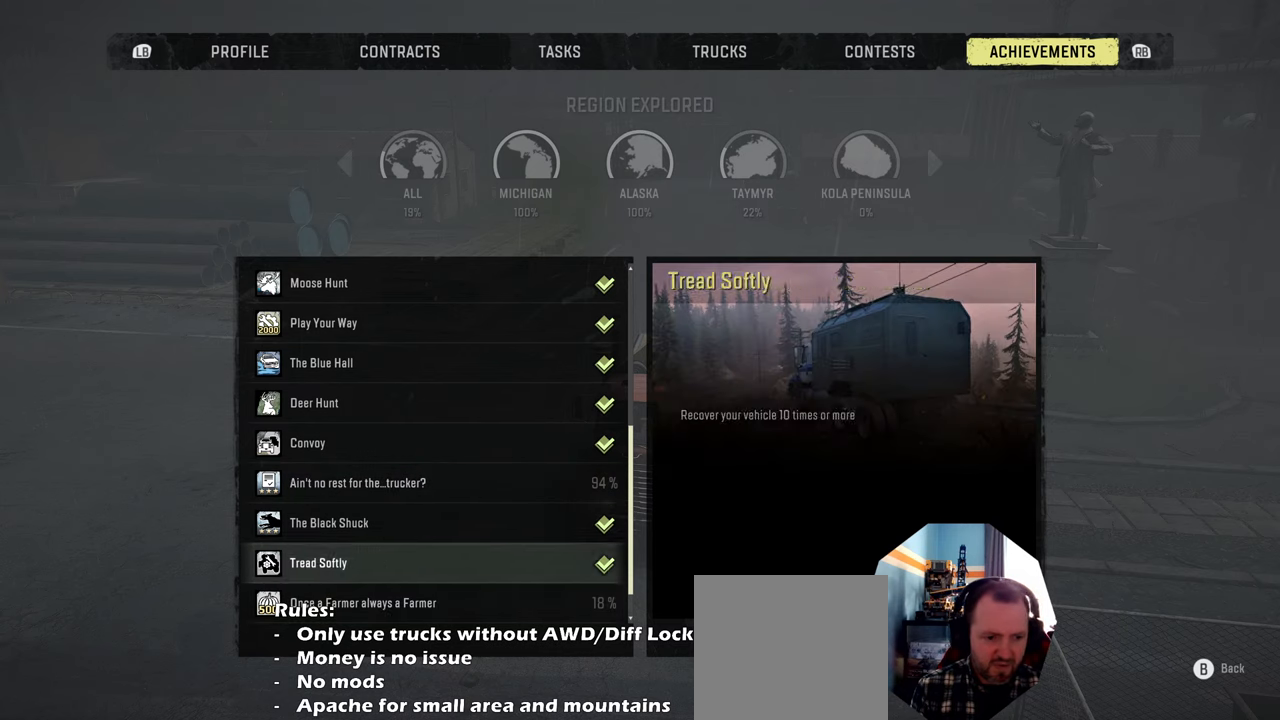
{"buttons": [], "left_stick": "center", "right_stick": "center", "events": [[100, "DPAD_DOWN", "down"], [234, "DPAD_DOWN", "up"]]}
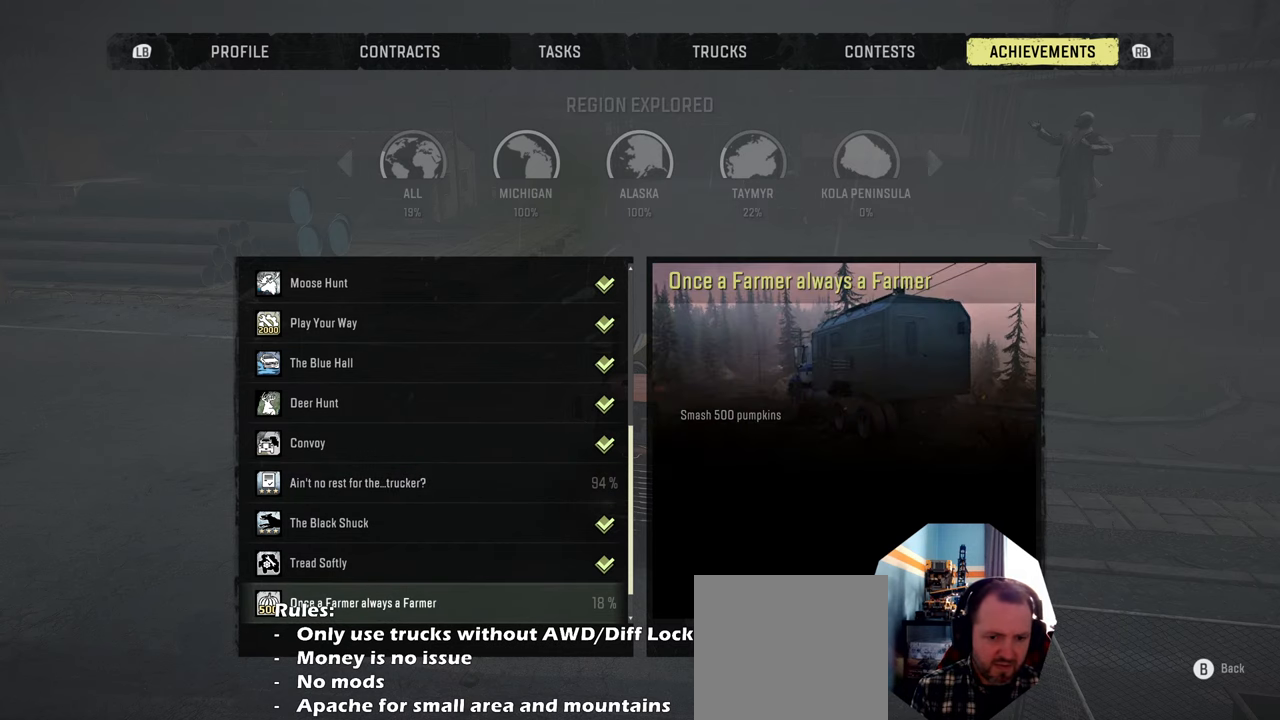
{"buttons": [], "left_stick": "center", "right_stick": "center", "events": []}
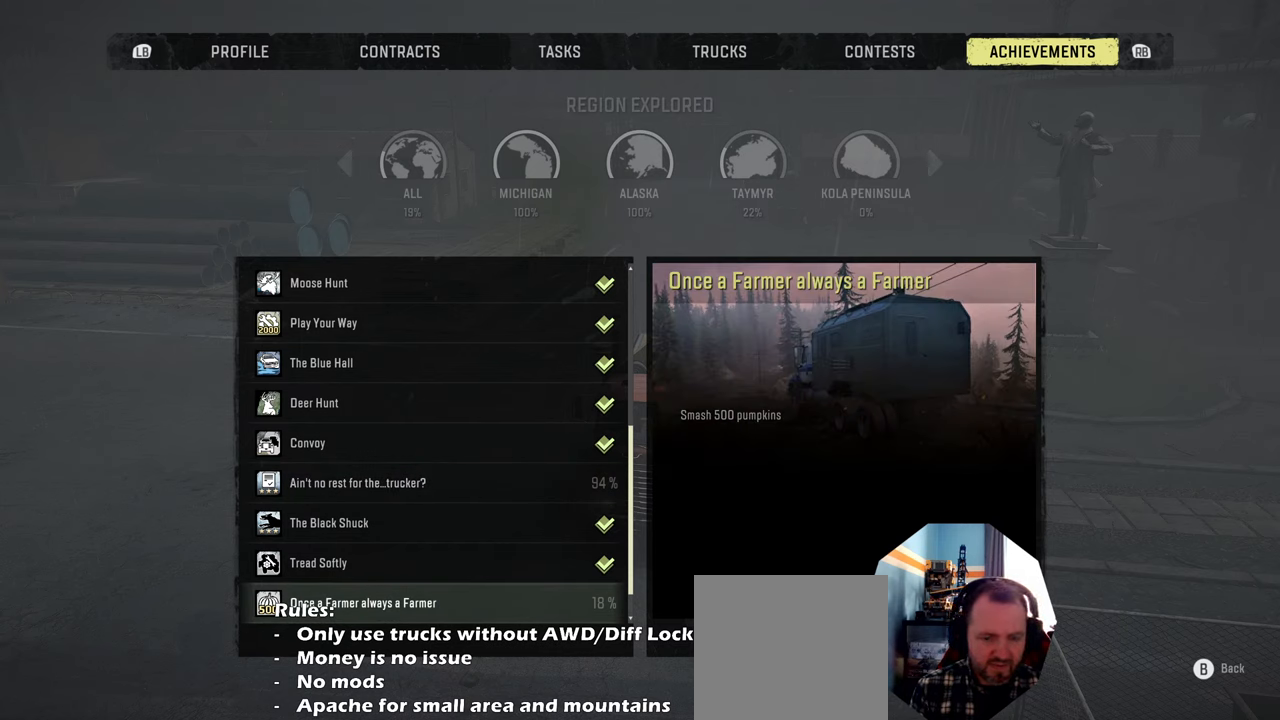
{"buttons": ["DPAD_DOWN"], "left_stick": "center", "right_stick": "center", "events": [[467, "DPAD_DOWN", "down"]]}
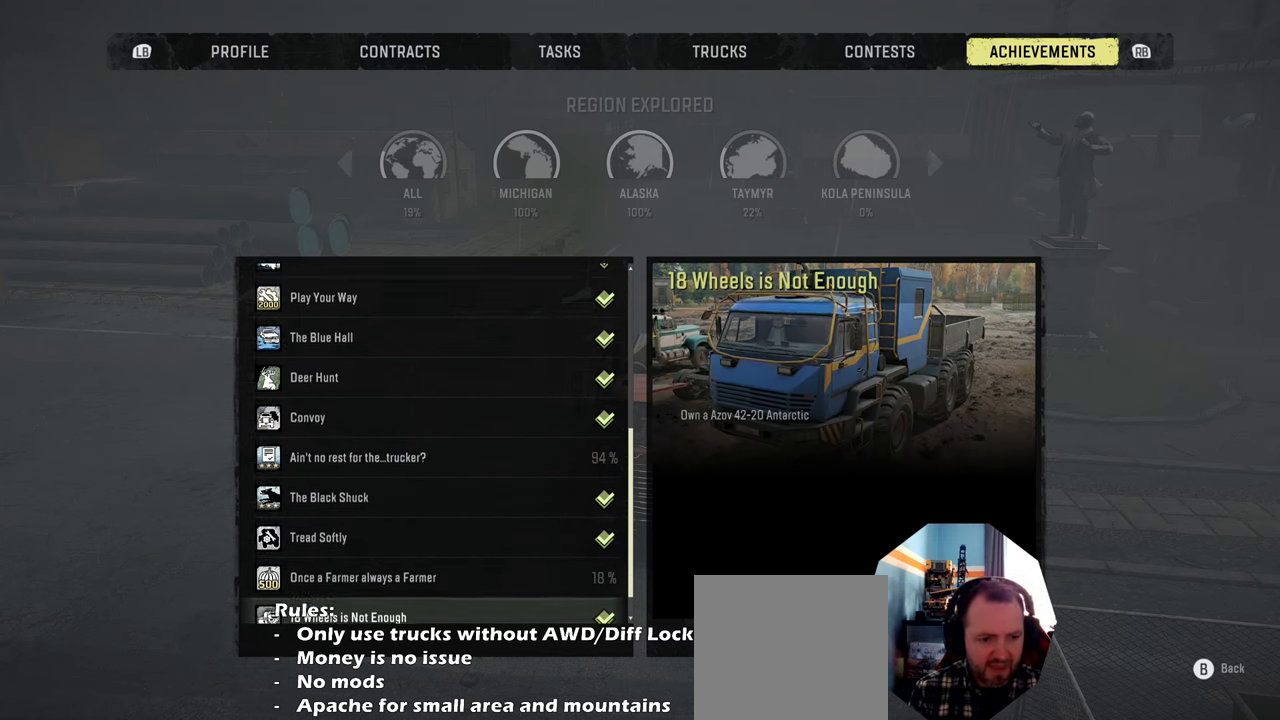
{"buttons": [], "left_stick": "center", "right_stick": "center", "events": [[100, "DPAD_DOWN", "up"], [200, "DPAD_DOWN", "down"], [267, "DPAD_DOWN", "up"]]}
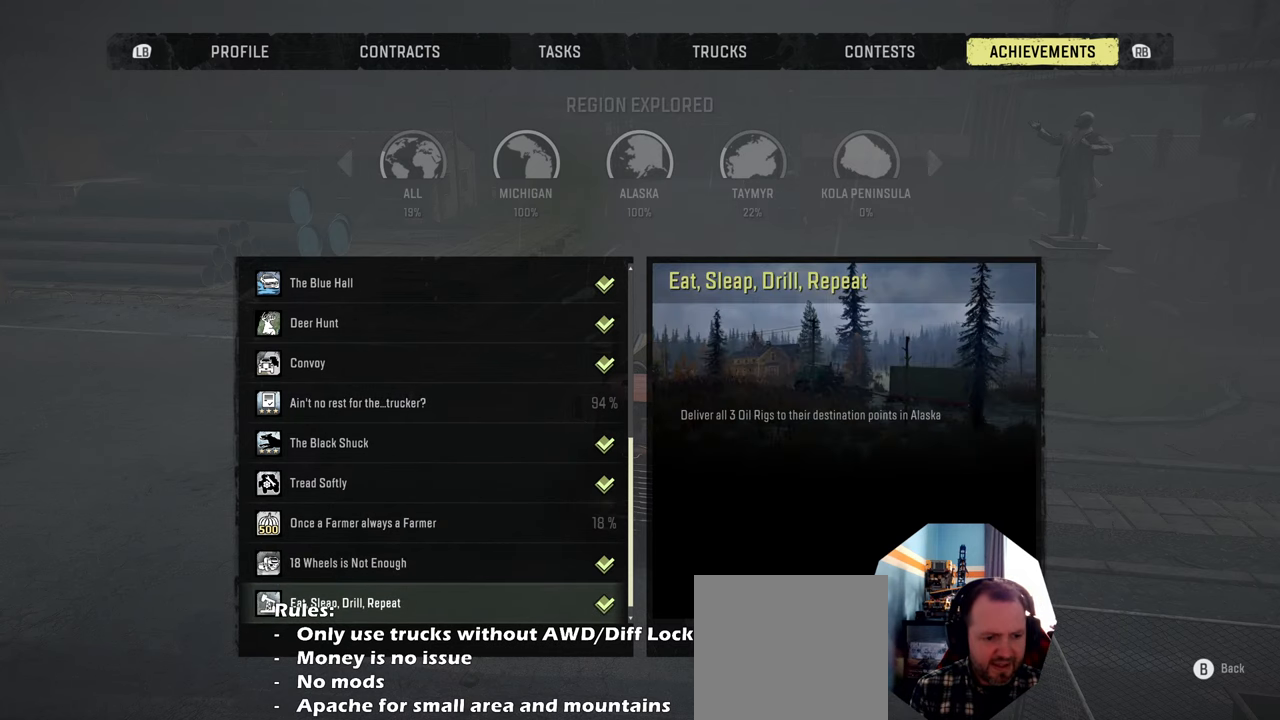
{"buttons": [], "left_stick": "center", "right_stick": "center", "events": [[100, "DPAD_DOWN", "down"], [200, "DPAD_DOWN", "up"], [300, "DPAD_DOWN", "down"], [400, "DPAD_DOWN", "up"]]}
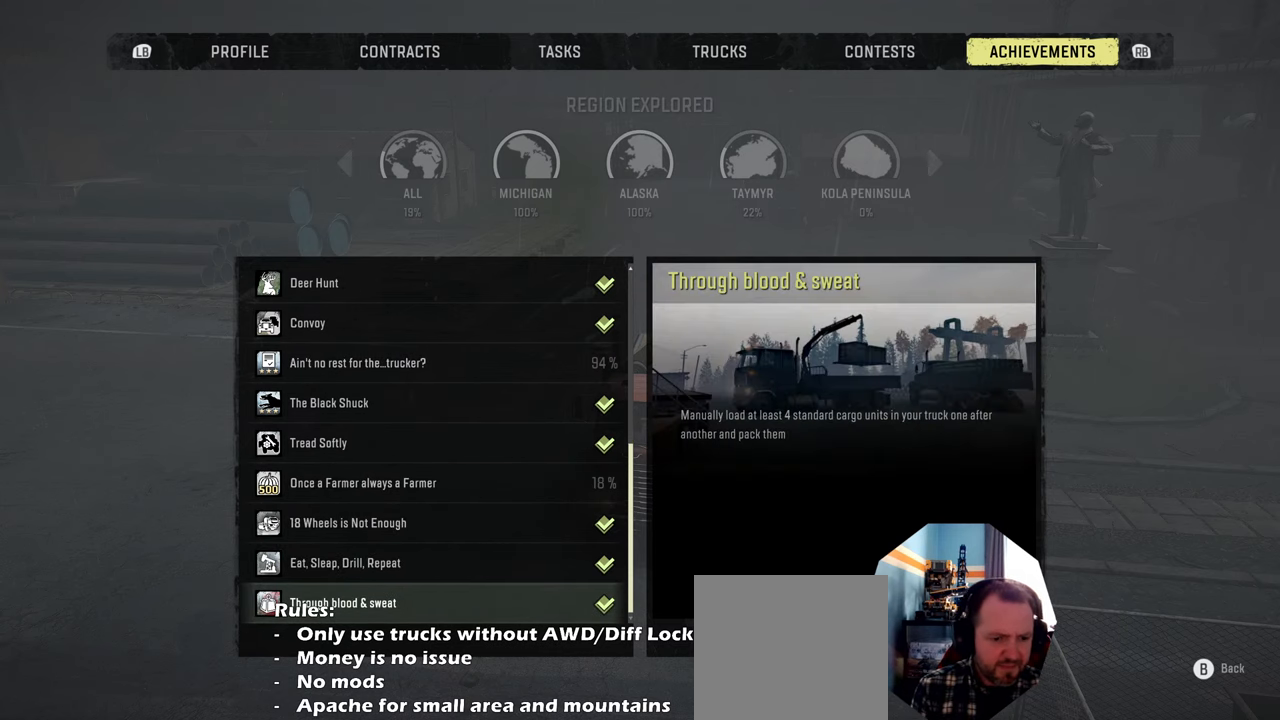
{"buttons": [], "left_stick": "center", "right_stick": "center", "events": [[67, "DPAD_DOWN", "down"], [134, "DPAD_DOWN", "up"]]}
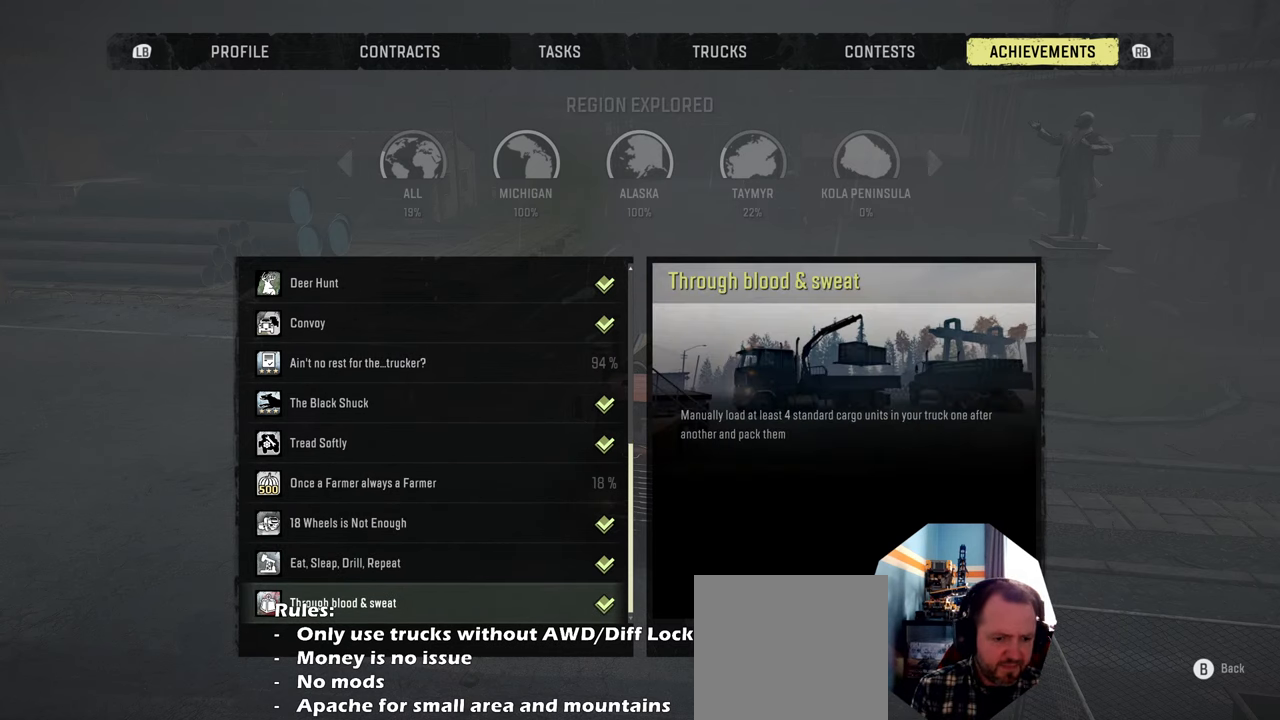
{"buttons": [], "left_stick": "center", "right_stick": "center", "events": []}
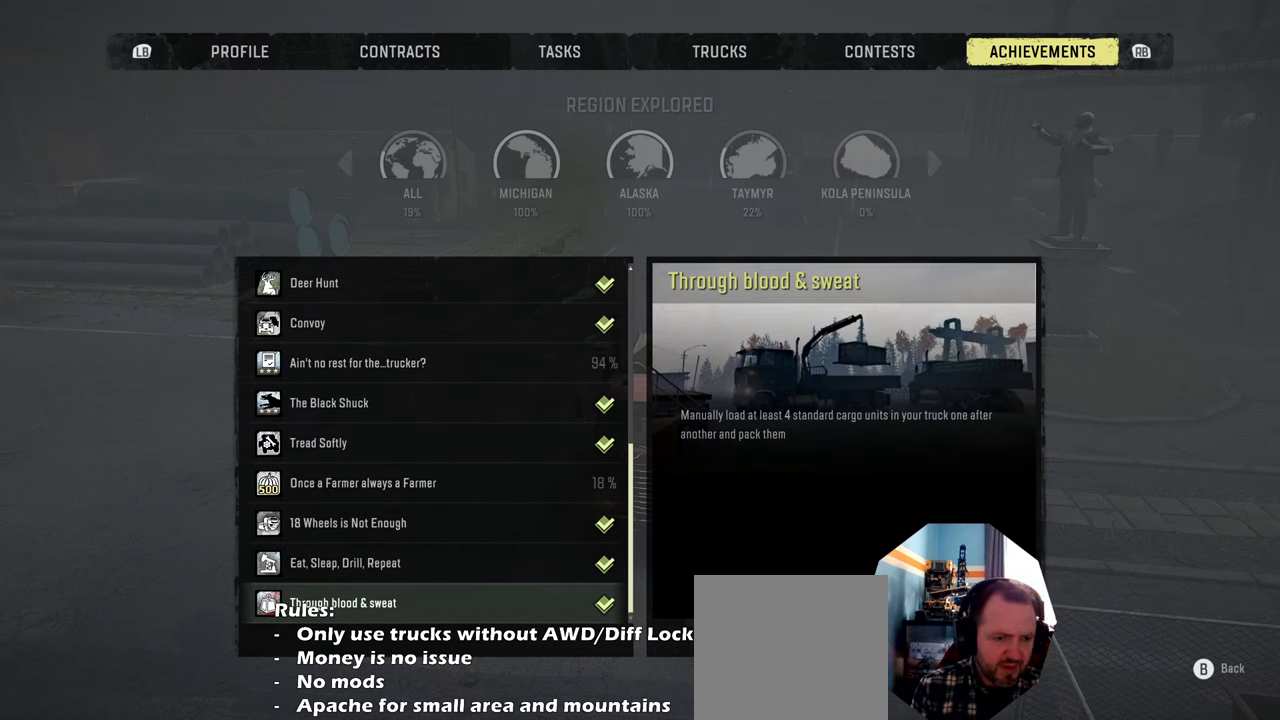
{"buttons": [], "left_stick": "center", "right_stick": "center", "events": []}
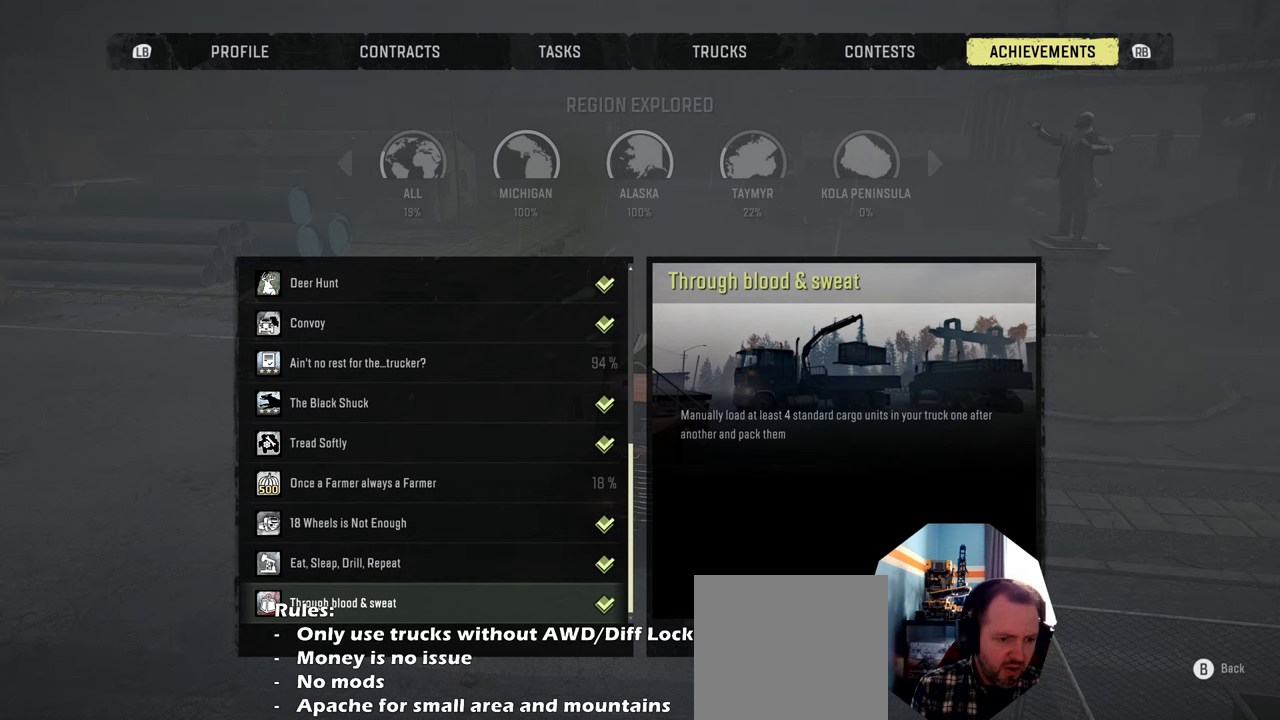
{"buttons": [], "left_stick": "center", "right_stick": "center", "events": [[267, "DPAD_UP", "down"], [400, "DPAD_UP", "up"]]}
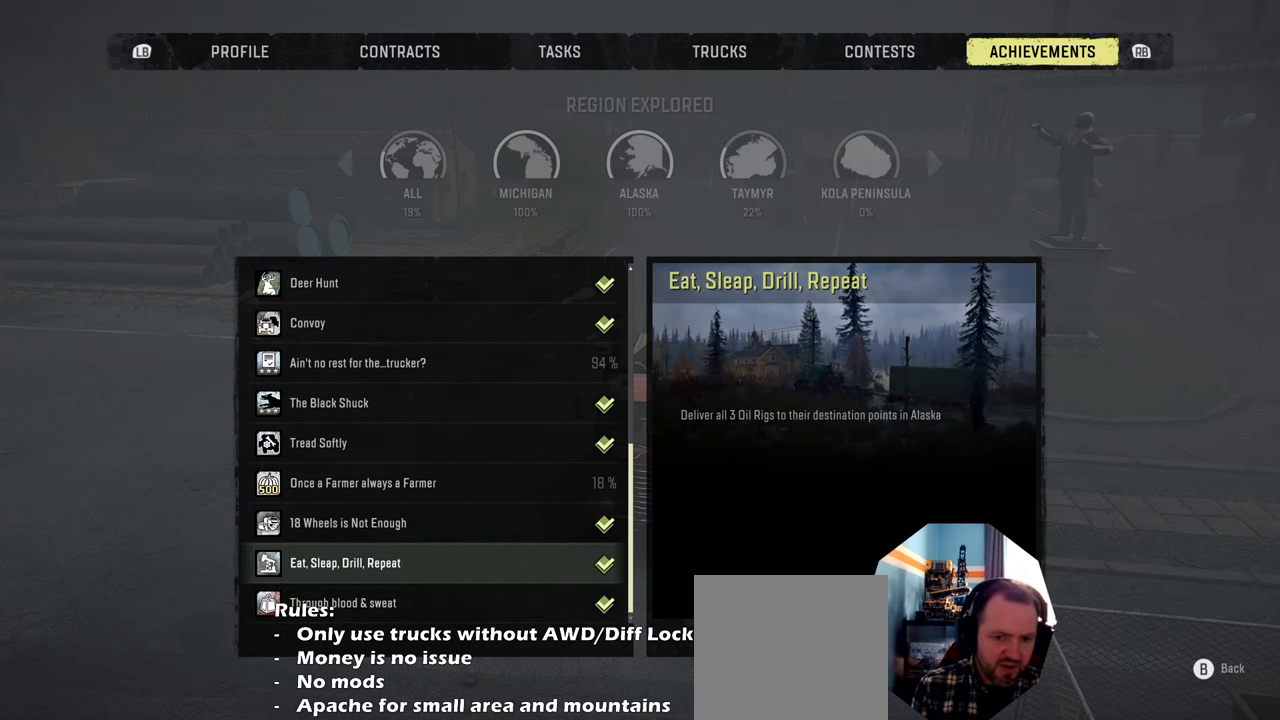
{"buttons": [], "left_stick": "center", "right_stick": "center", "events": []}
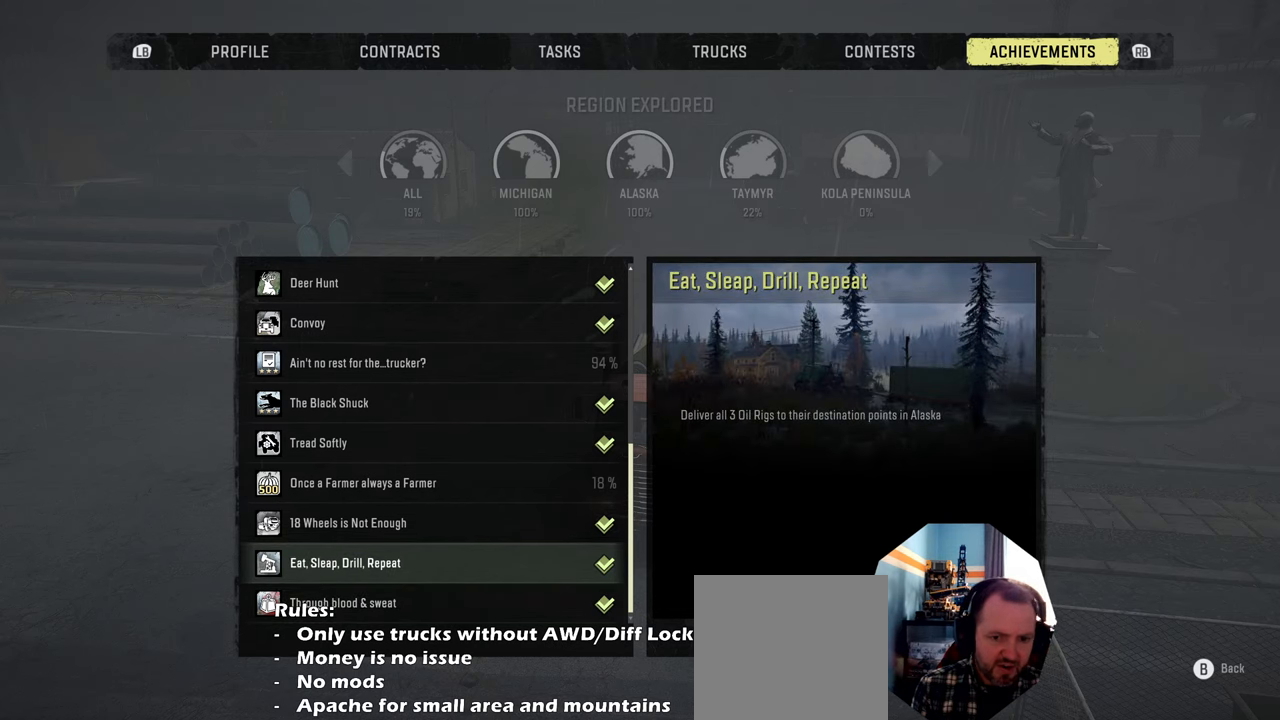
{"buttons": [], "left_stick": "center", "right_stick": "center", "events": []}
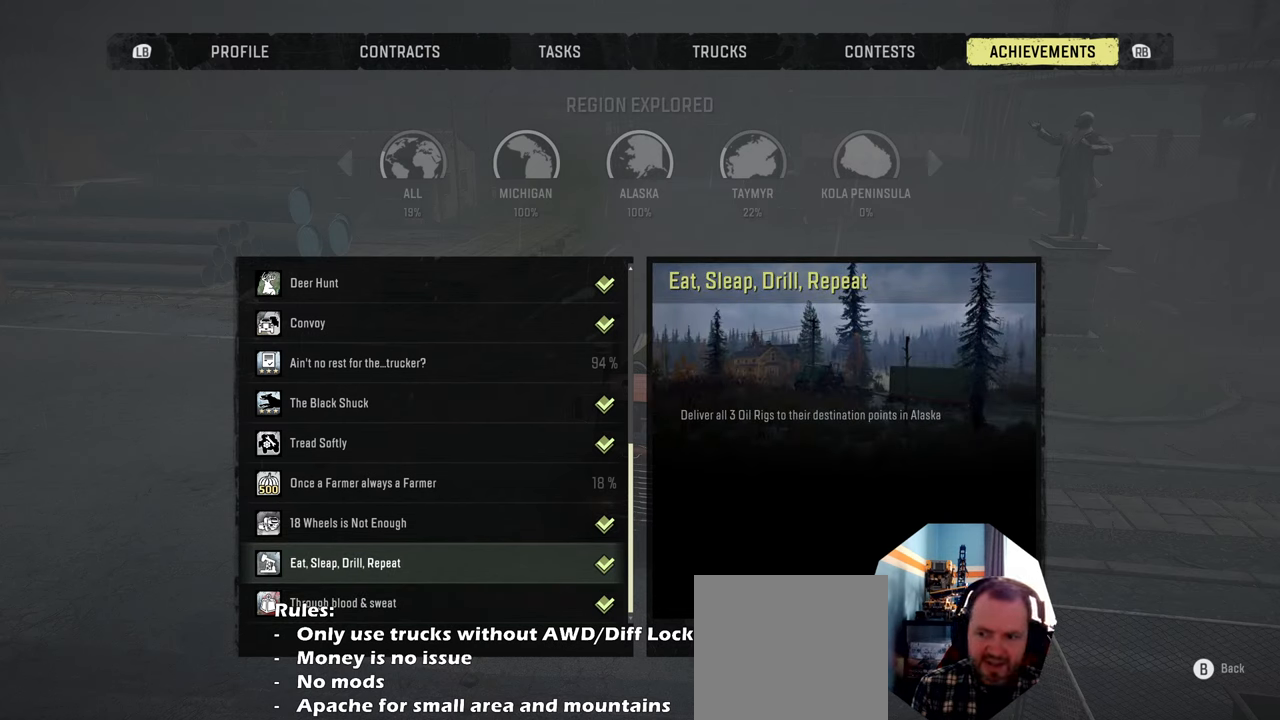
{"buttons": [], "left_stick": "center", "right_stick": "center", "events": []}
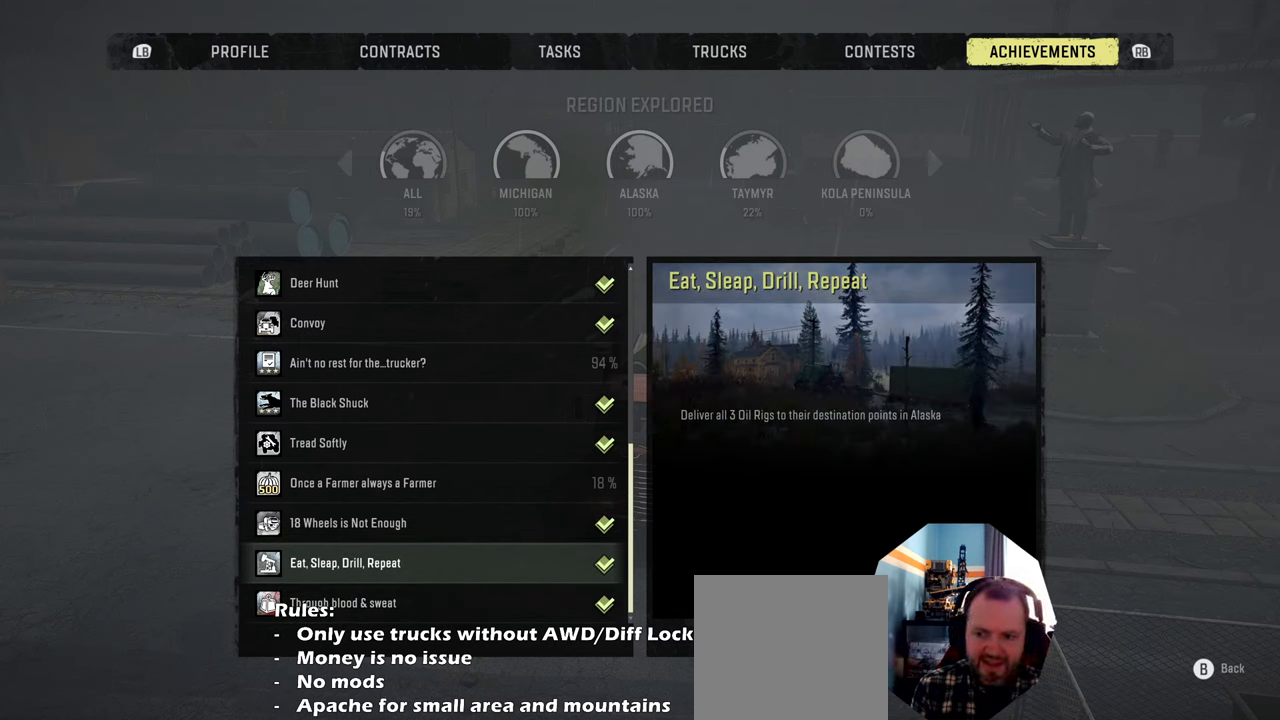
{"buttons": [], "left_stick": "center", "right_stick": "center", "events": []}
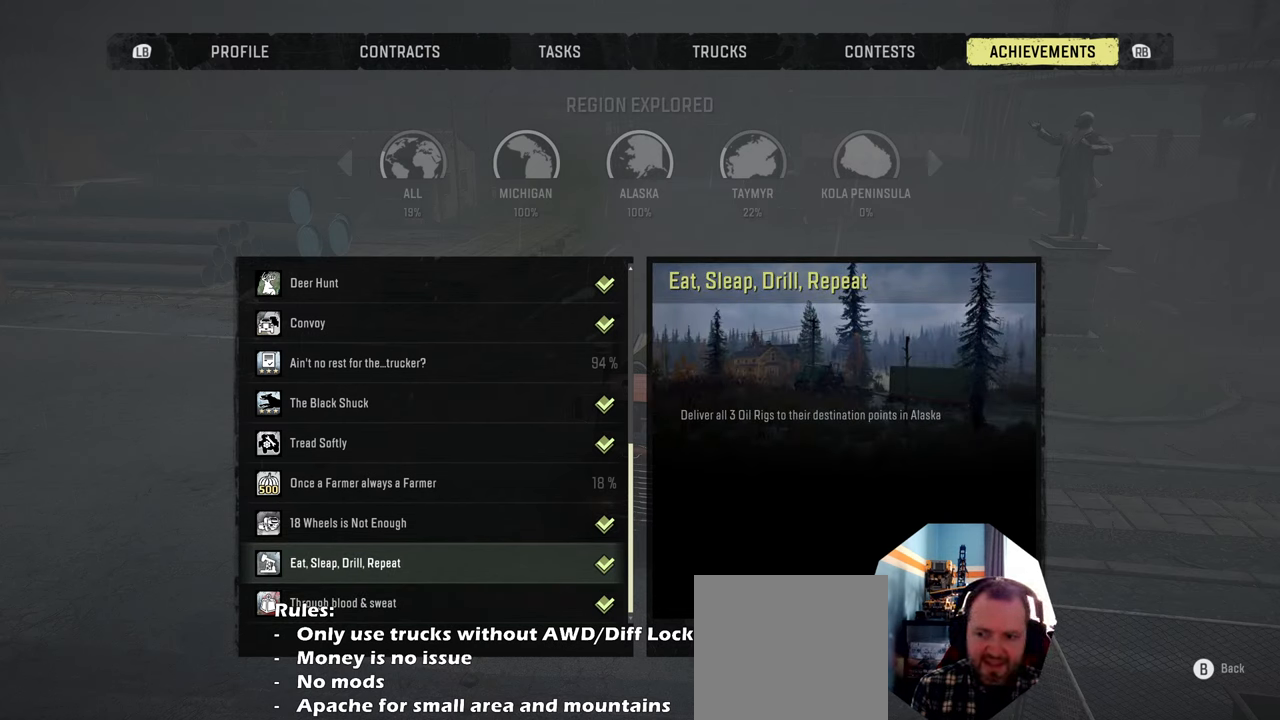
{"buttons": [], "left_stick": "center", "right_stick": "center", "events": []}
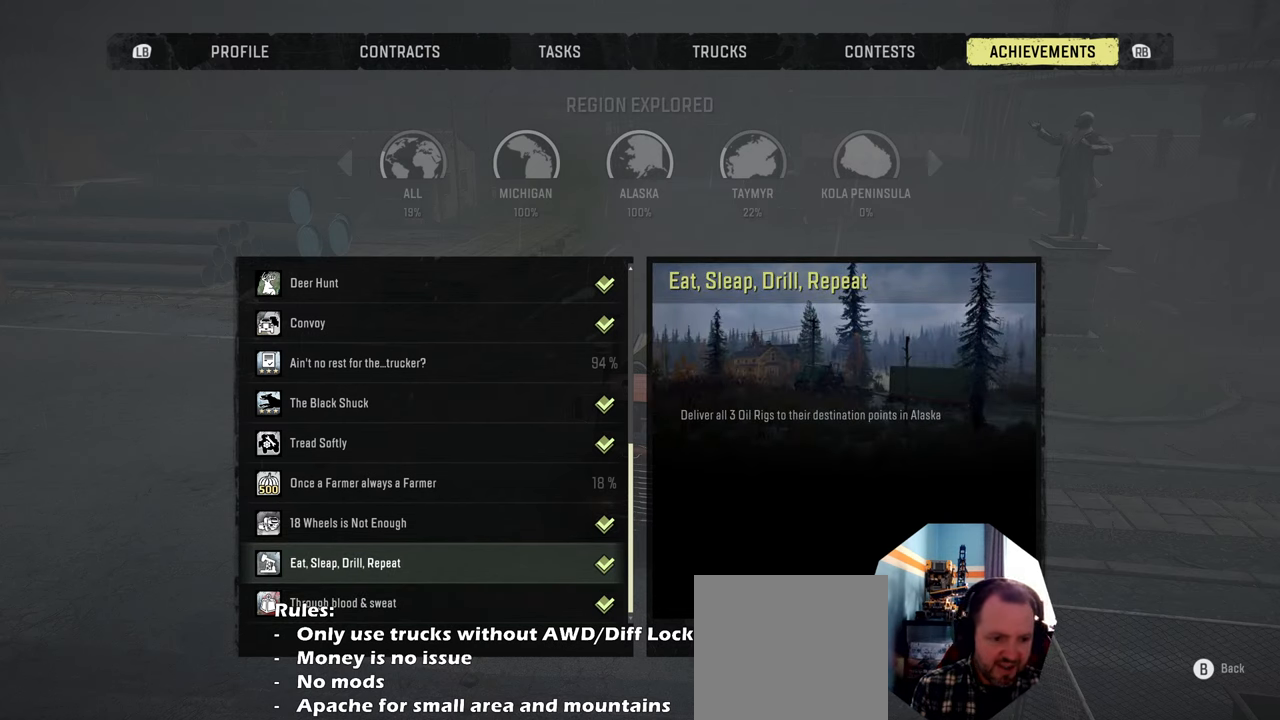
{"buttons": [], "left_stick": "center", "right_stick": "center", "events": []}
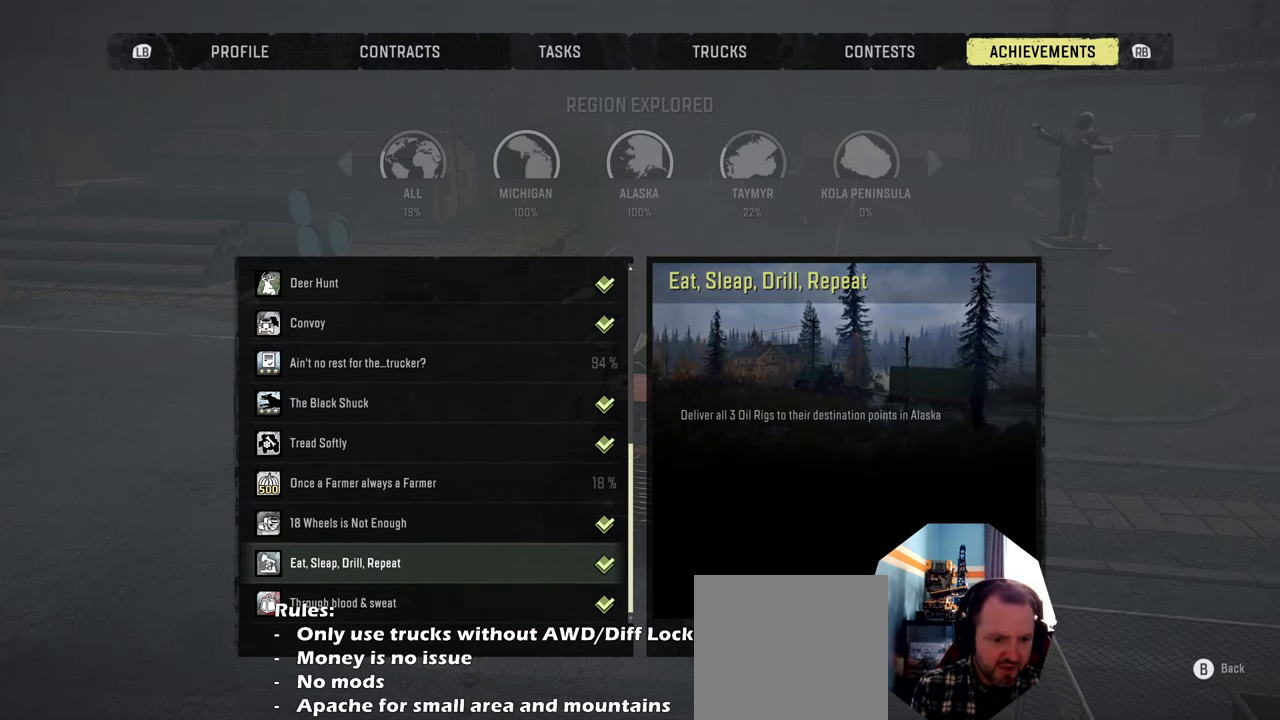
{"buttons": [], "left_stick": "center", "right_stick": "center", "events": [[200, "DPAD_UP", "down"], [334, "DPAD_UP", "up"]]}
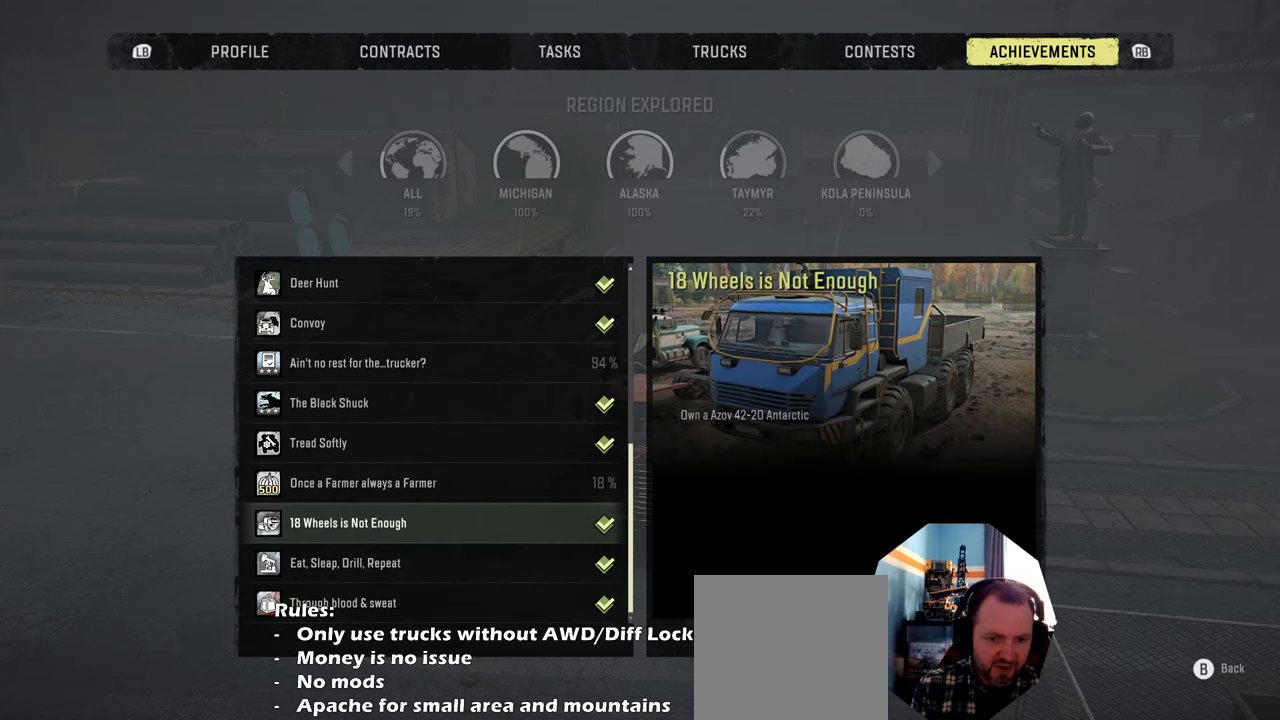
{"buttons": [], "left_stick": "center", "right_stick": "center", "events": []}
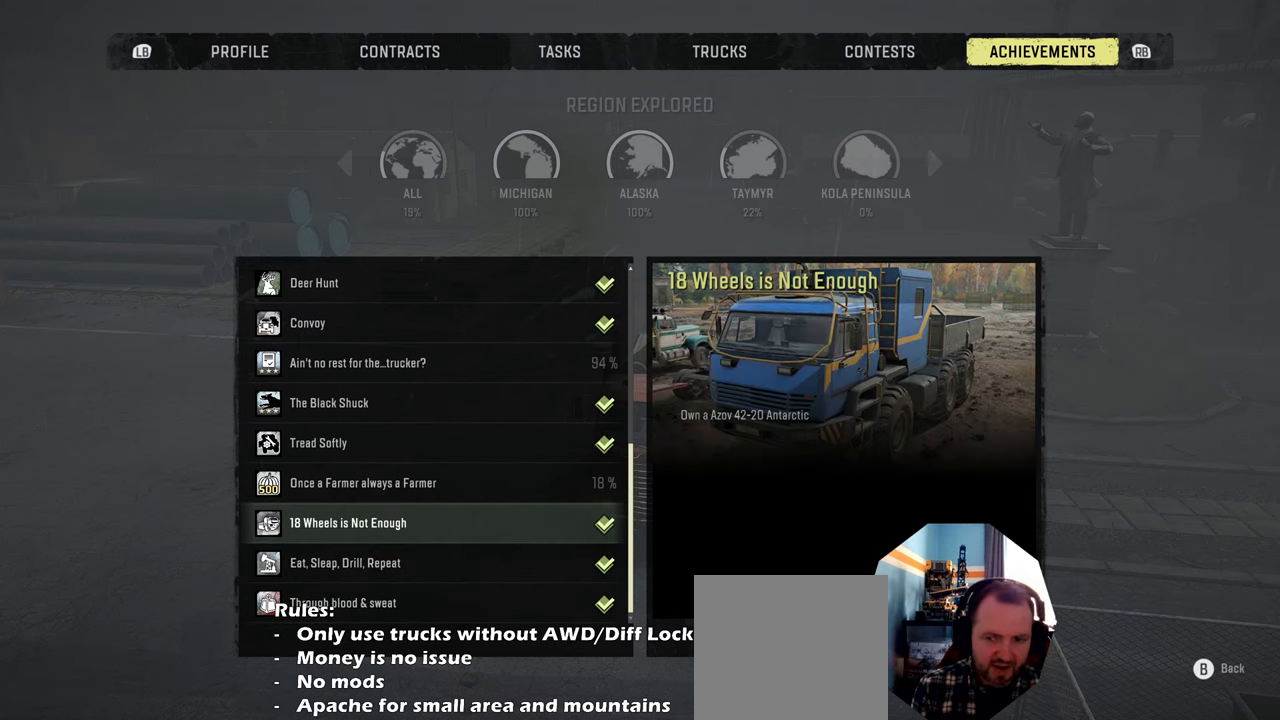
{"buttons": [], "left_stick": "center", "right_stick": "center", "events": [[334, "DPAD_UP", "down"], [467, "DPAD_UP", "up"]]}